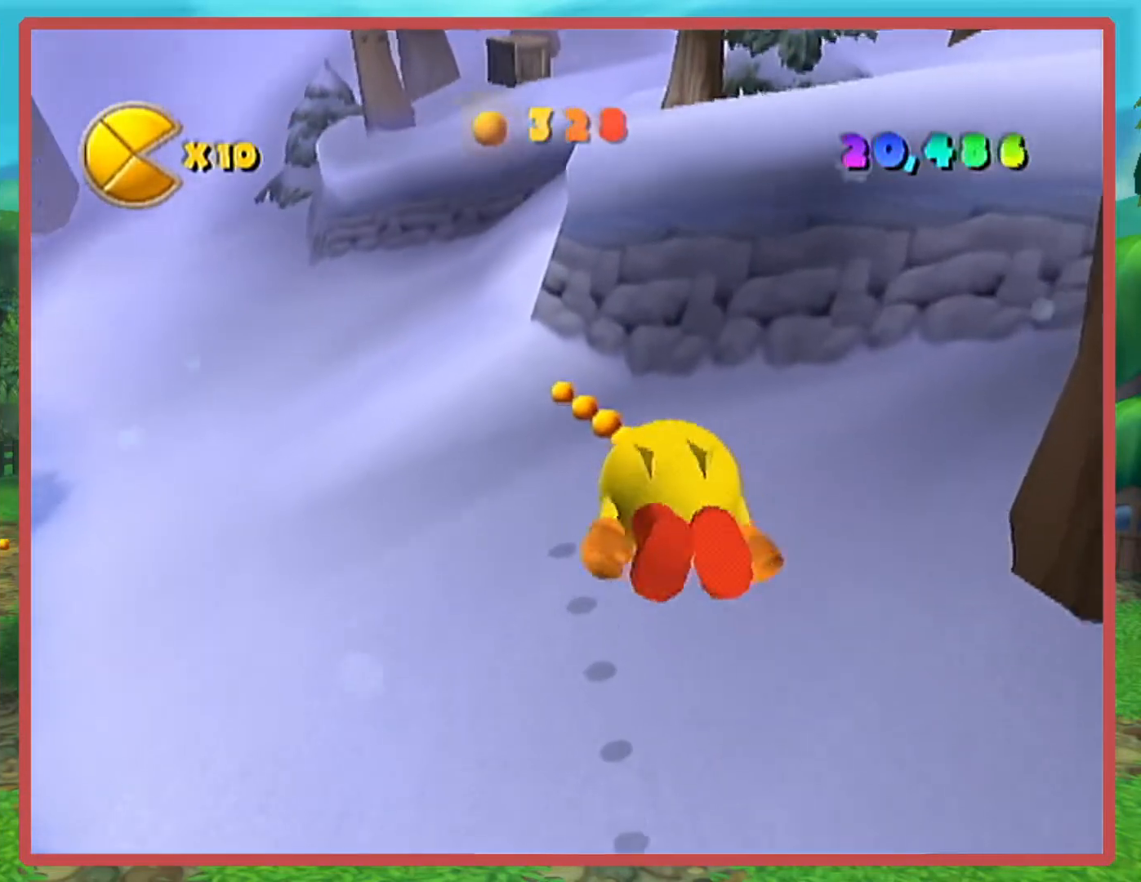
Gameplay with a controller (Nintendo layout); each line is a JSON object with the inputs held at the frame after it. "events" lists button and stick changes between this image and that frame as [ms after this image, input, new state], when the widget could be followed in between. Not read: L3 R3.
{"buttons": [], "left_stick": "up", "right_stick": "center", "events": [[484, "left_stick", "up"]]}
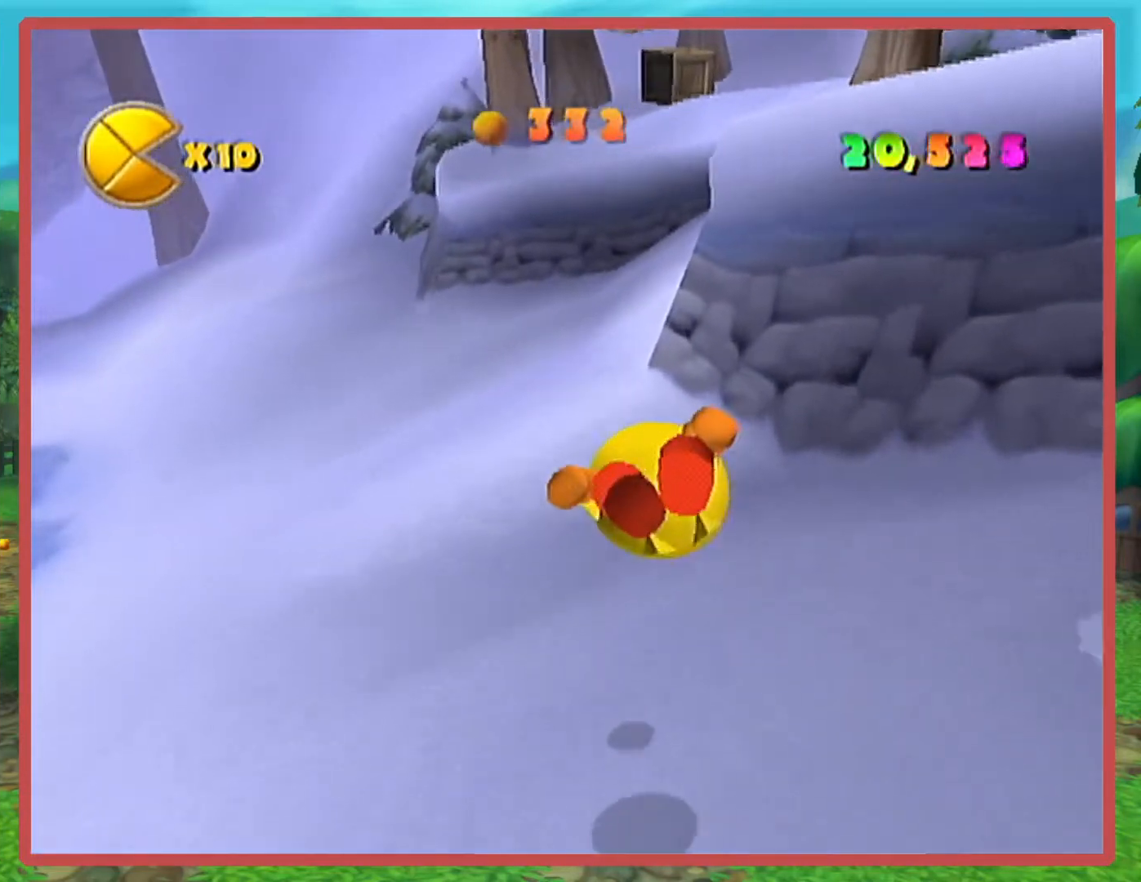
{"buttons": ["B"], "left_stick": "up-left", "right_stick": "center", "events": [[16, "B", "down"], [450, "left_stick", "up-left"]]}
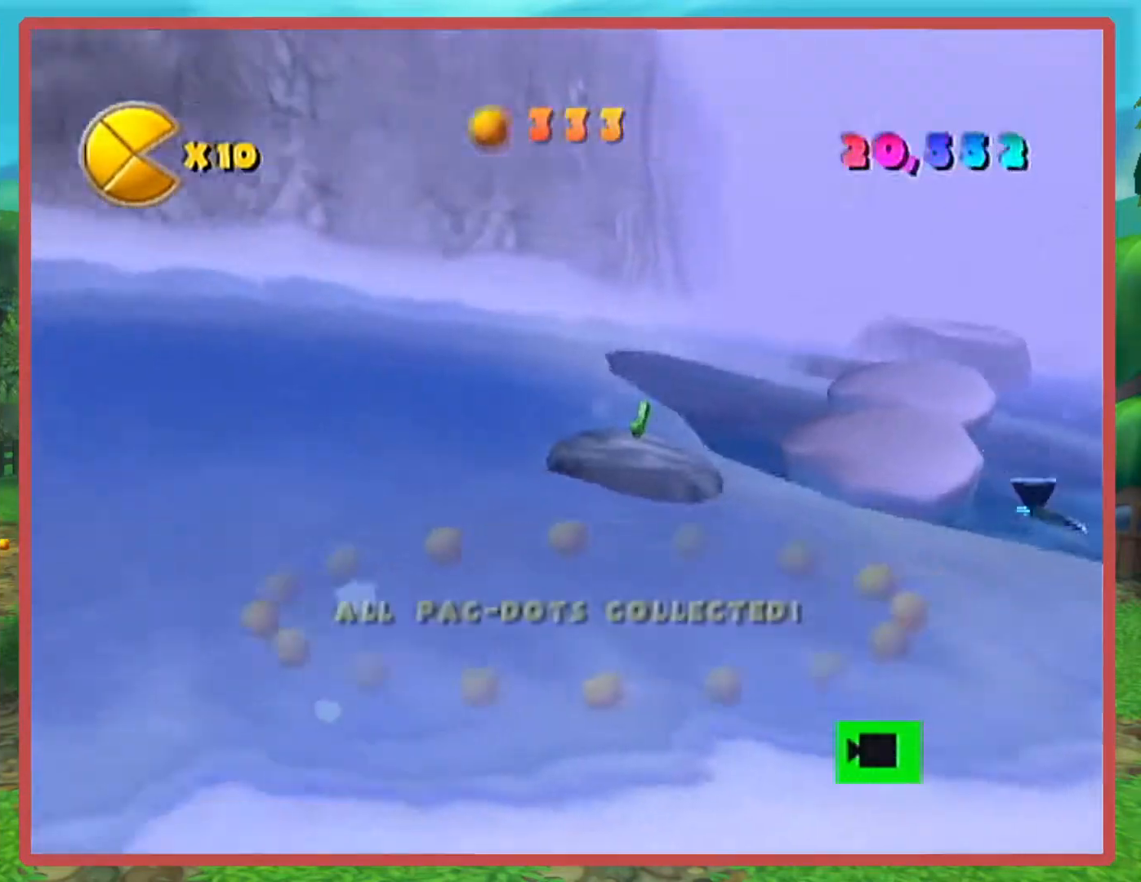
{"buttons": ["B"], "left_stick": "left", "right_stick": "center", "events": [[17, "left_stick", "left"]]}
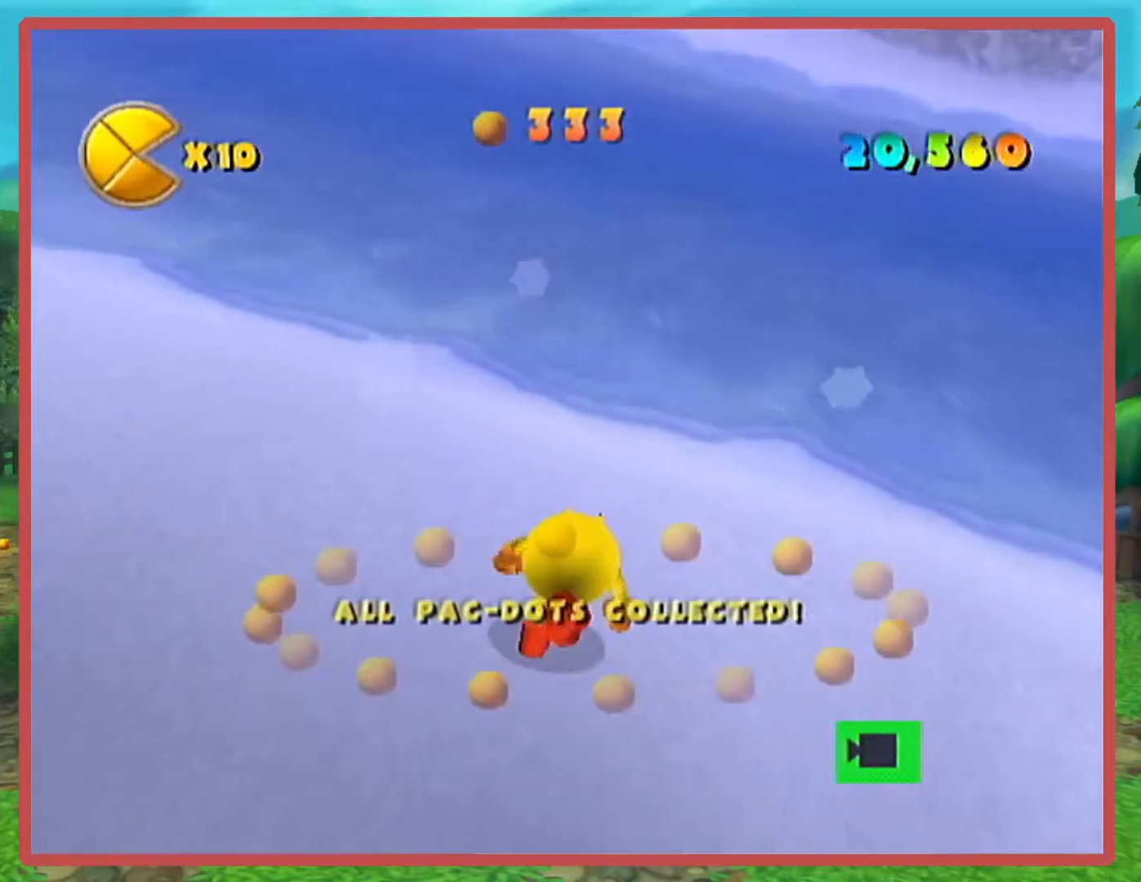
{"buttons": ["B"], "left_stick": "right", "right_stick": "center", "events": [[150, "A", "down"], [217, "left_stick", "down-right"], [267, "A", "up"], [267, "B", "up"], [267, "left_stick", "right"], [383, "B", "down"]]}
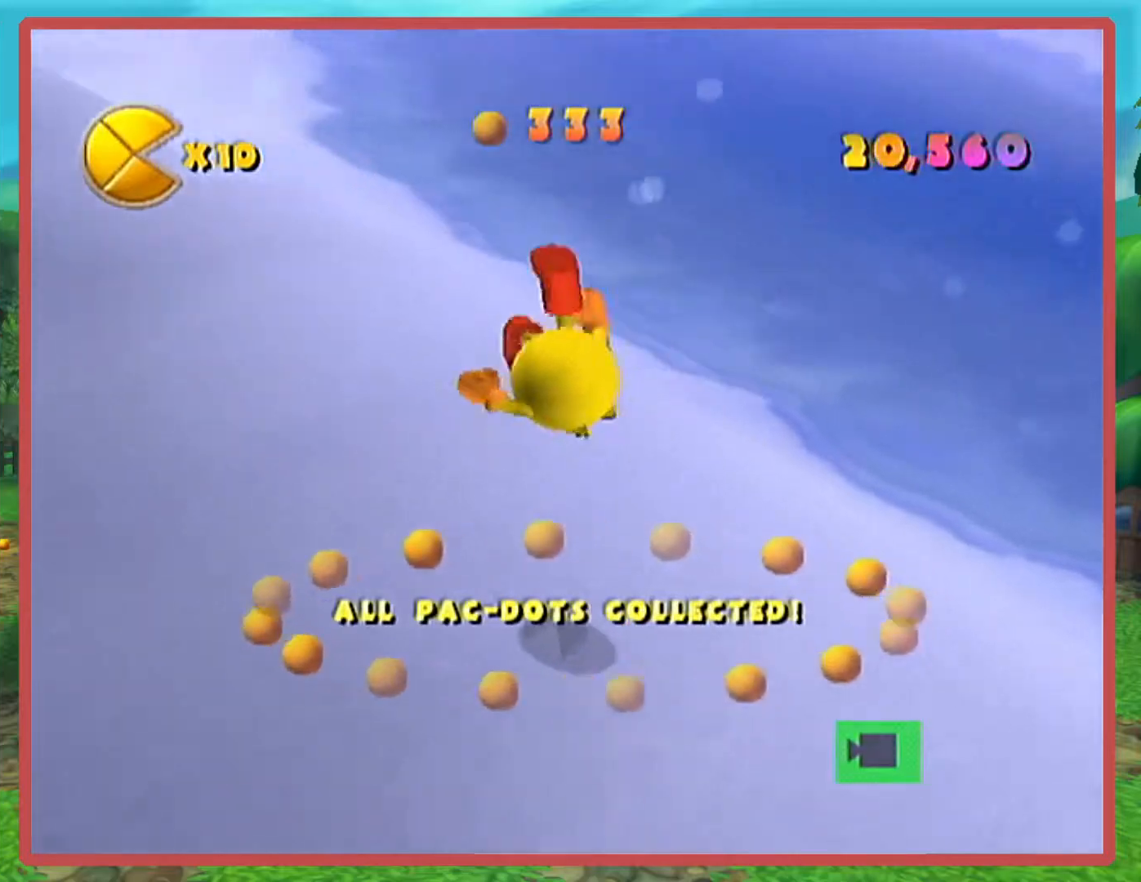
{"buttons": ["B"], "left_stick": "right", "right_stick": "center", "events": []}
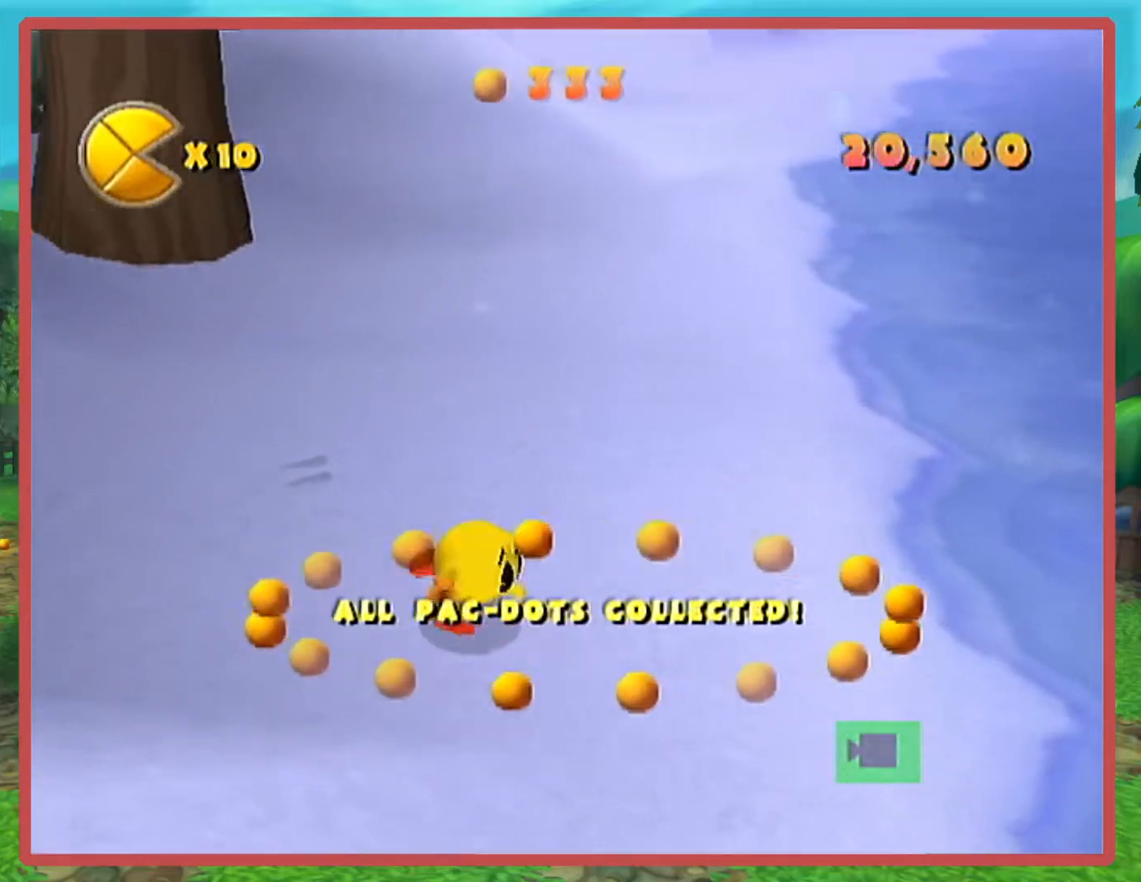
{"buttons": ["B"], "left_stick": "right", "right_stick": "center", "events": []}
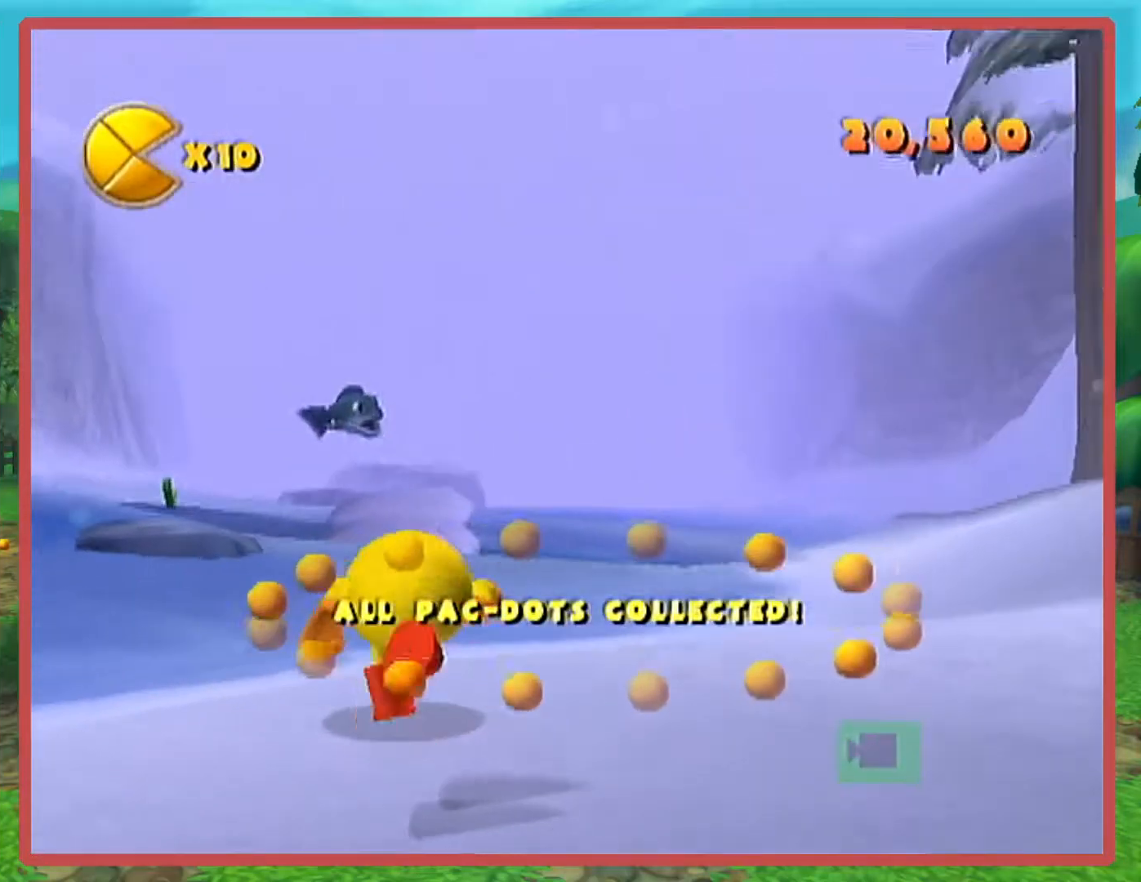
{"buttons": [], "left_stick": "right", "right_stick": "left", "events": [[84, "left_stick", "up-right"], [117, "B", "up"], [117, "right_stick", "left"], [250, "left_stick", "right"]]}
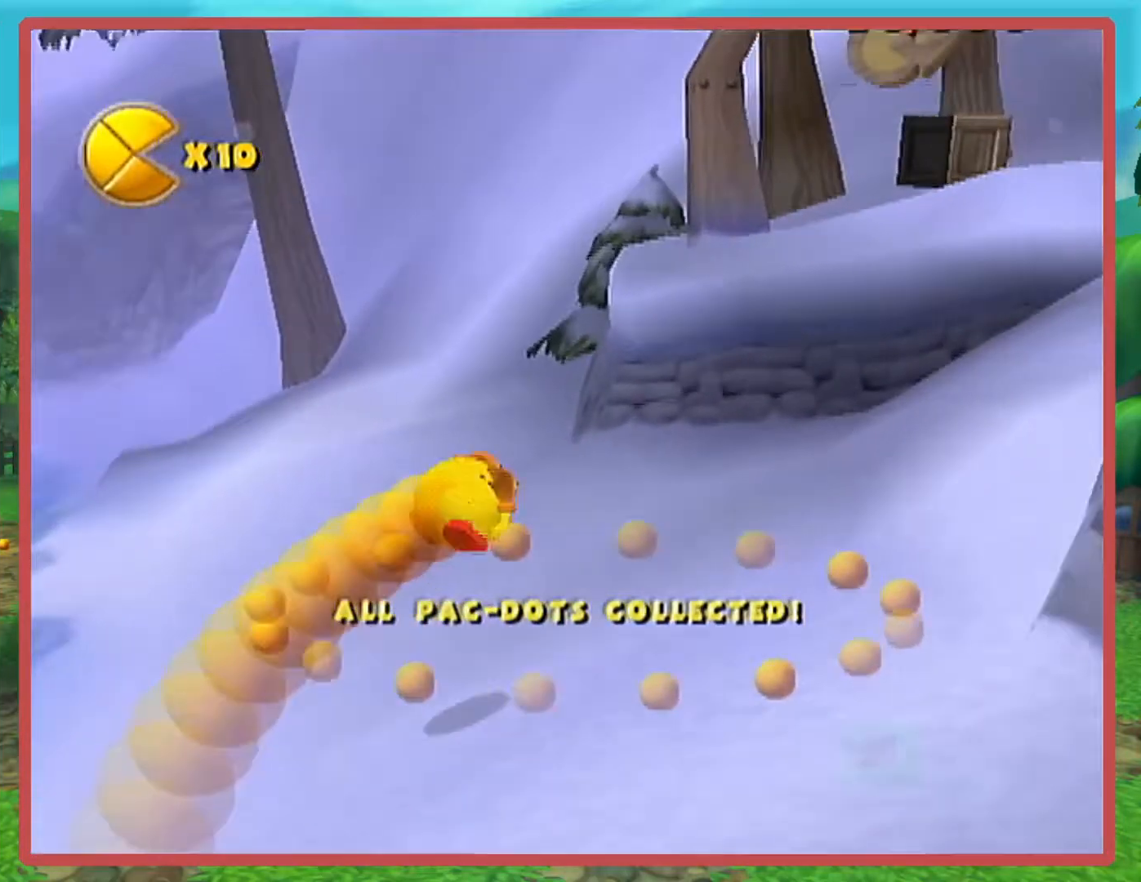
{"buttons": [], "left_stick": "up", "right_stick": "left", "events": [[217, "left_stick", "up-right"], [400, "left_stick", "up"]]}
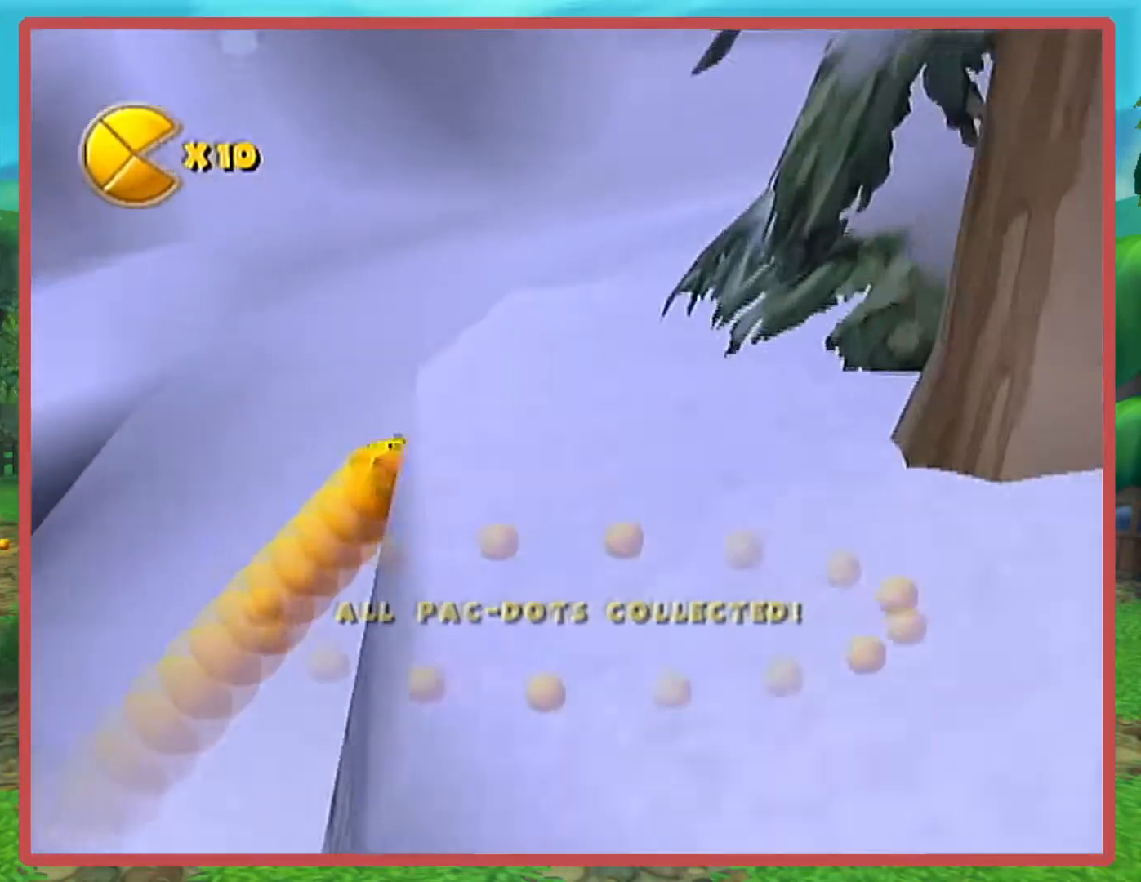
{"buttons": ["B"], "left_stick": "right", "right_stick": "center", "events": [[84, "right_stick", "center"], [117, "B", "down"], [501, "left_stick", "right"]]}
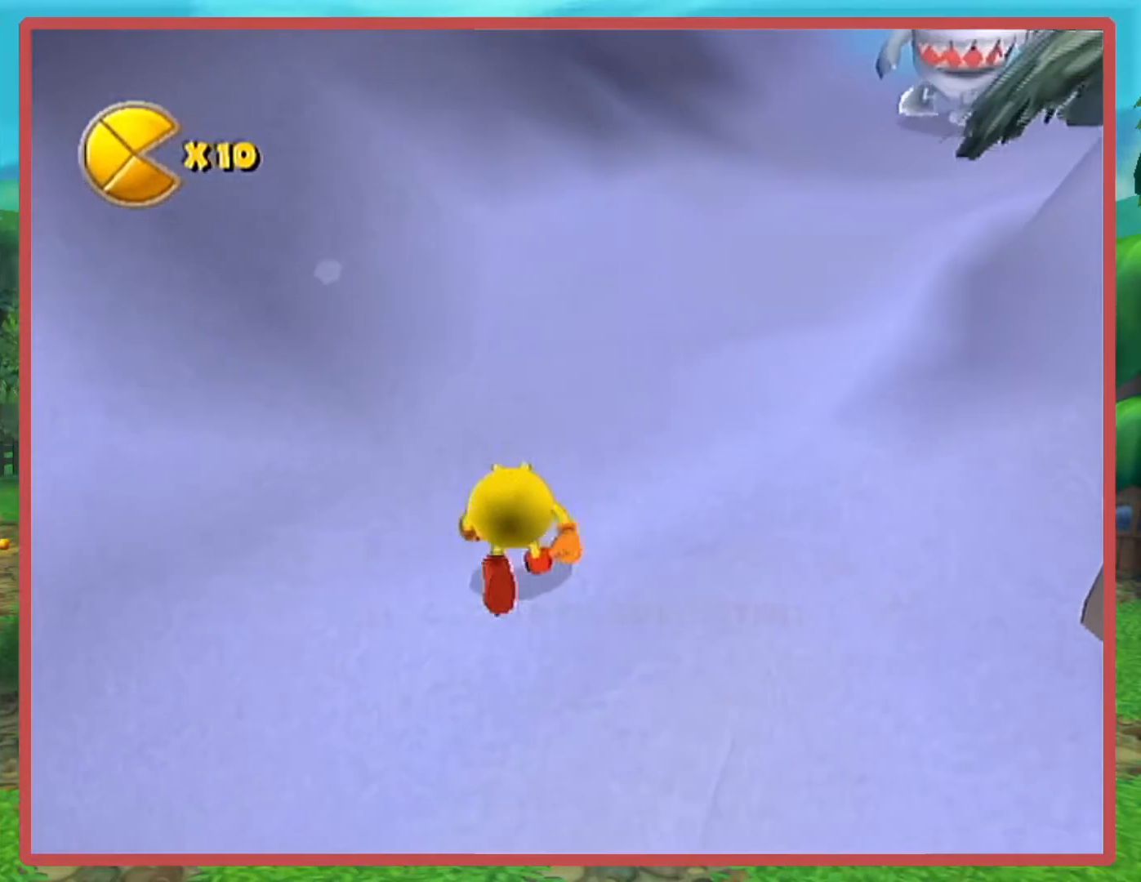
{"buttons": ["B"], "left_stick": "up", "right_stick": "center", "events": [[350, "left_stick", "up"]]}
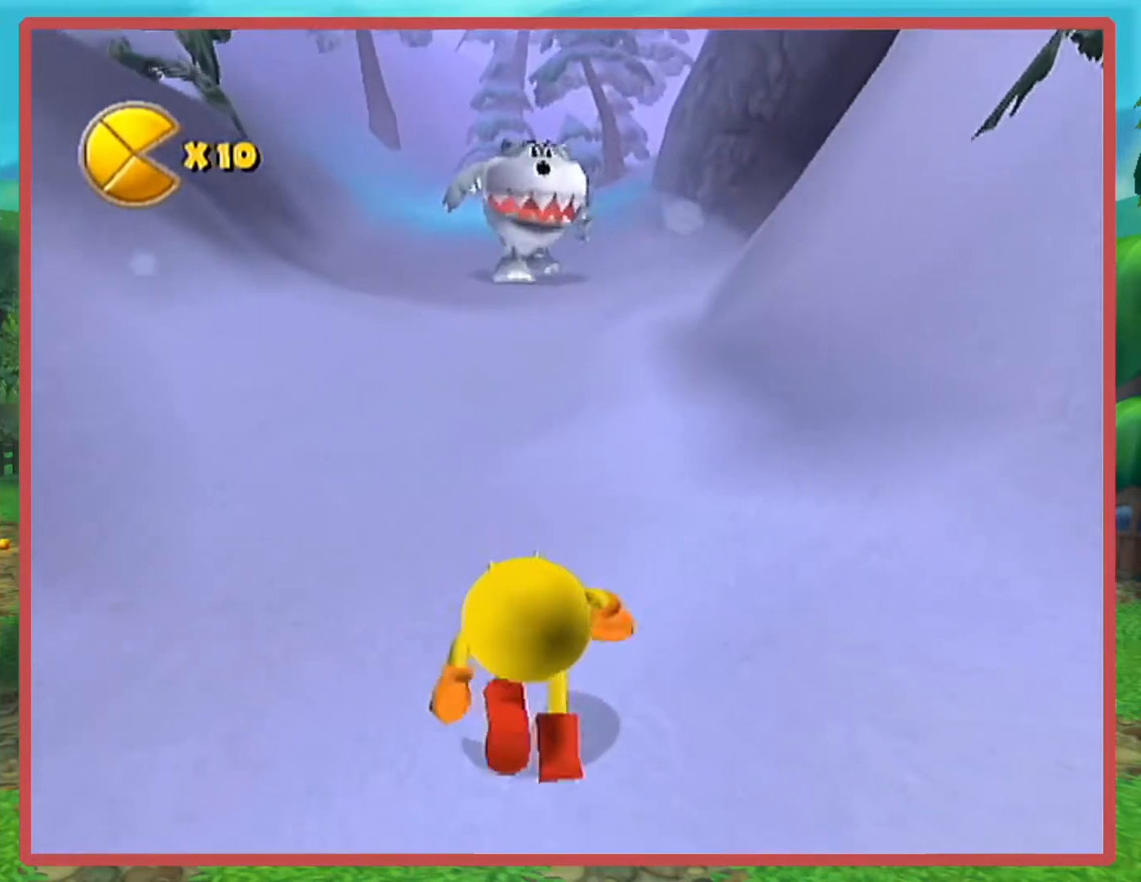
{"buttons": [], "left_stick": "up", "right_stick": "center", "events": [[150, "B", "up"]]}
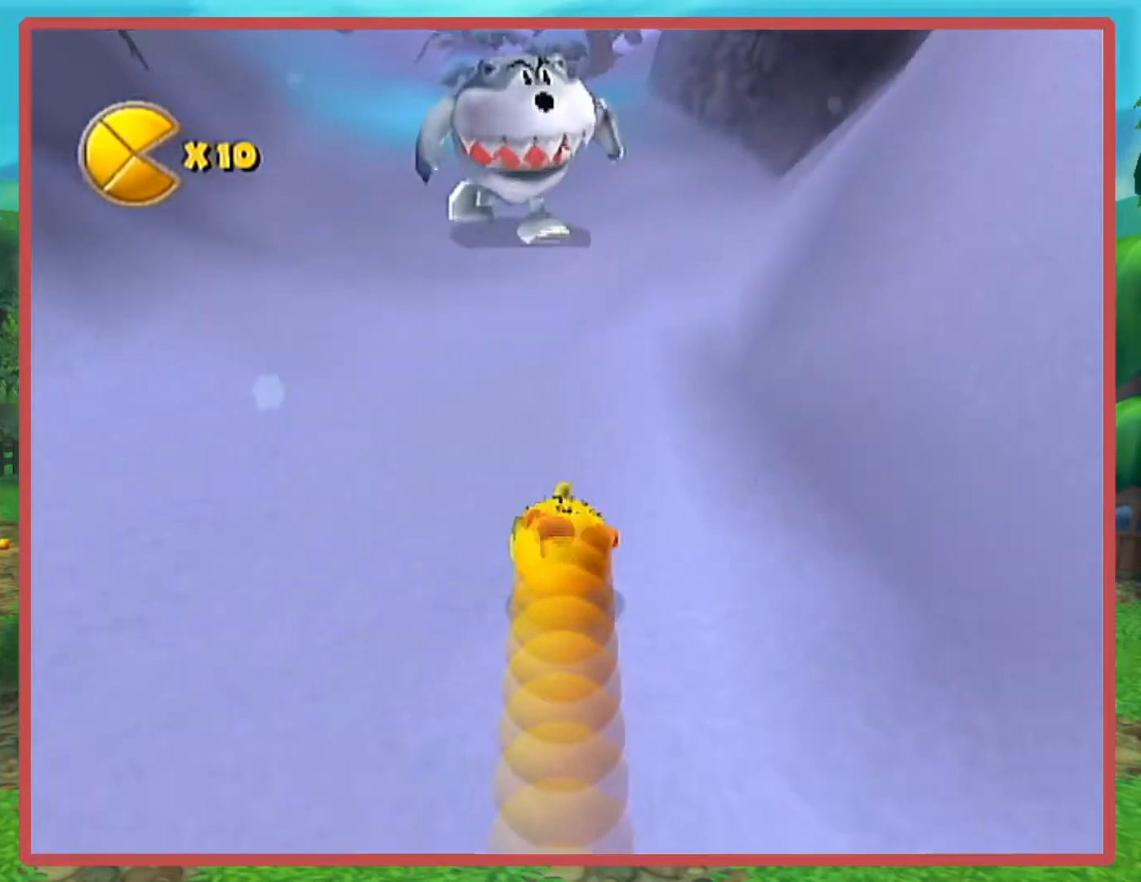
{"buttons": [], "left_stick": "up-left", "right_stick": "center", "events": [[467, "left_stick", "up-left"]]}
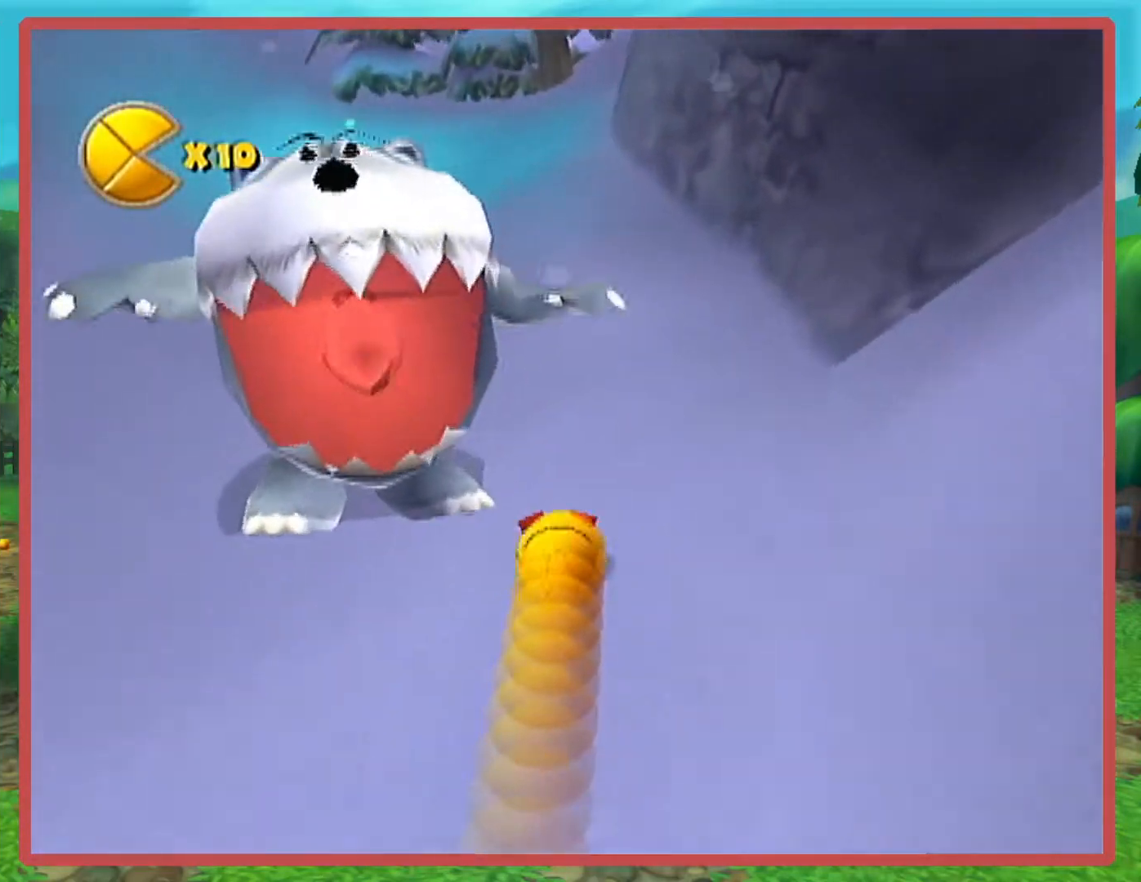
{"buttons": [], "left_stick": "up", "right_stick": "center", "events": [[367, "left_stick", "up"]]}
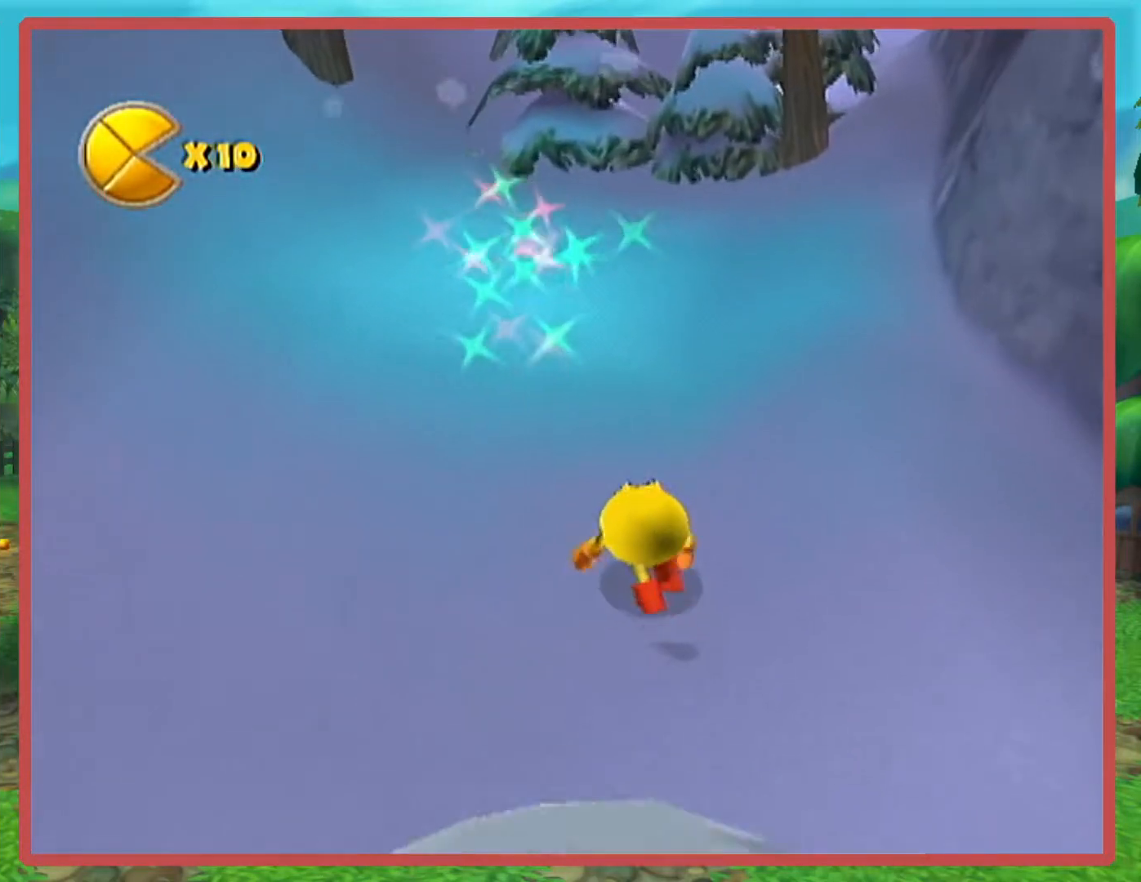
{"buttons": [], "left_stick": "up", "right_stick": "center", "events": []}
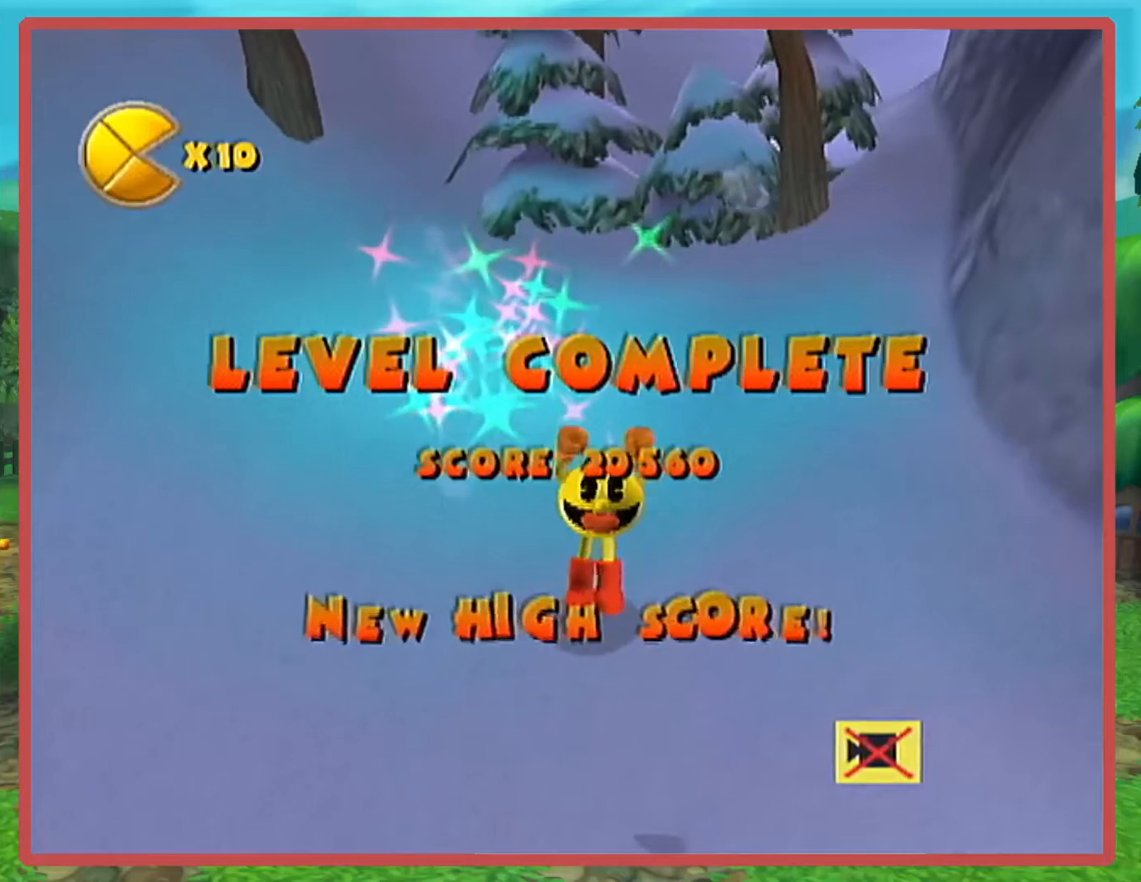
{"buttons": [], "left_stick": "center", "right_stick": "center", "events": [[84, "left_stick", "center"]]}